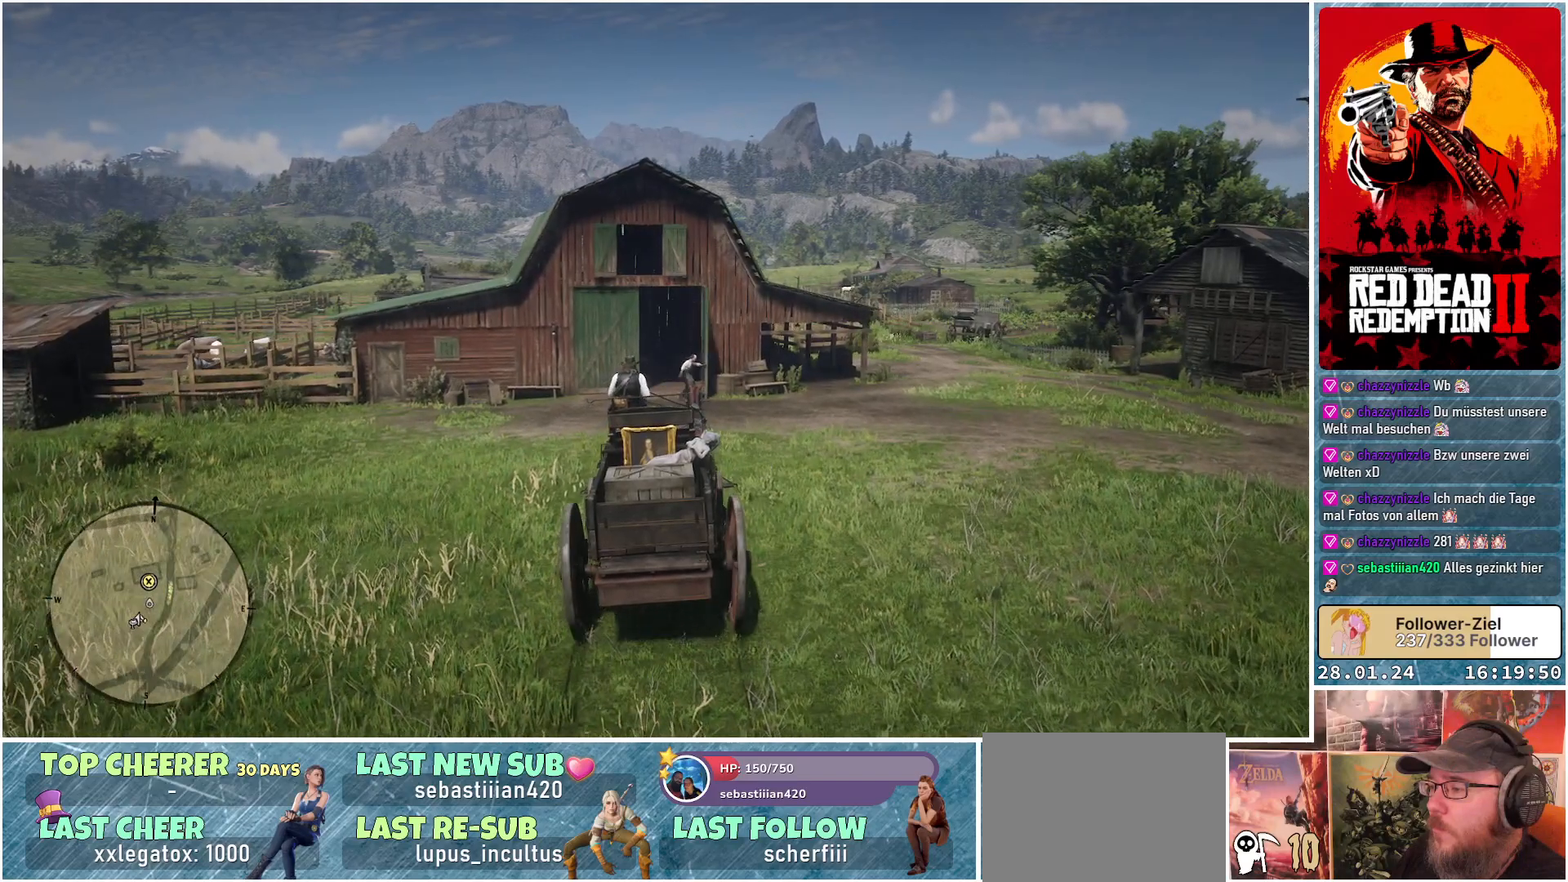
Gameplay with a controller (Xbox layout); each line is a JSON object with the inputs held at the frame after it. "events" lists button and stick changes between this image and that frame as [ms after this image, input, new state], when the widget could be followed in between.
{"buttons": ["A"], "left_stick": "right", "right_stick": "center", "events": [[300, "left_stick", "right"]]}
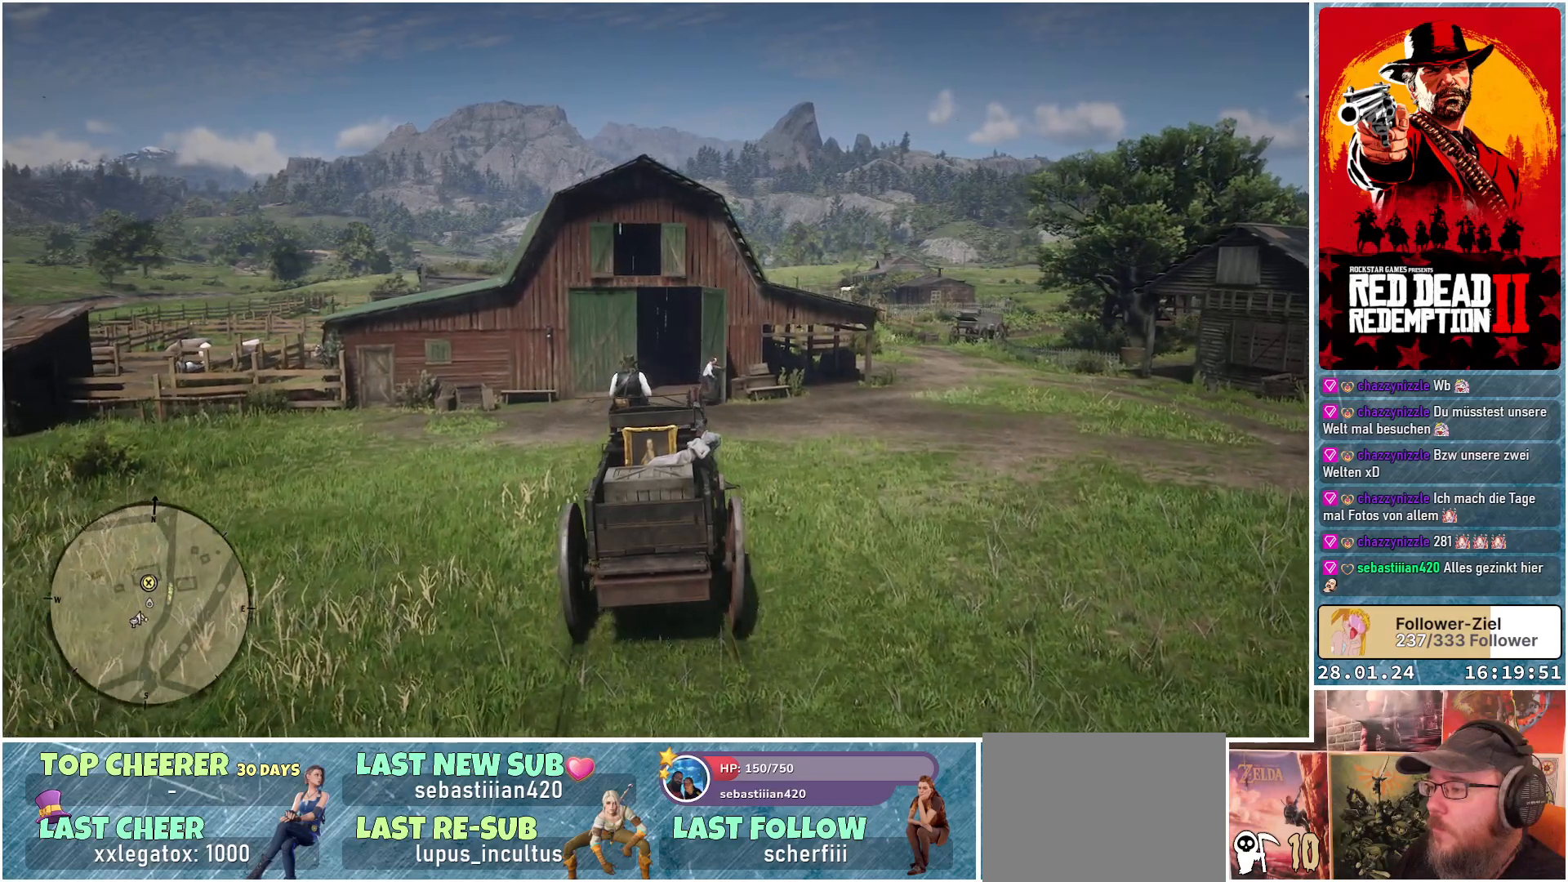
{"buttons": ["A"], "left_stick": "center", "right_stick": "center", "events": [[200, "left_stick", "center"]]}
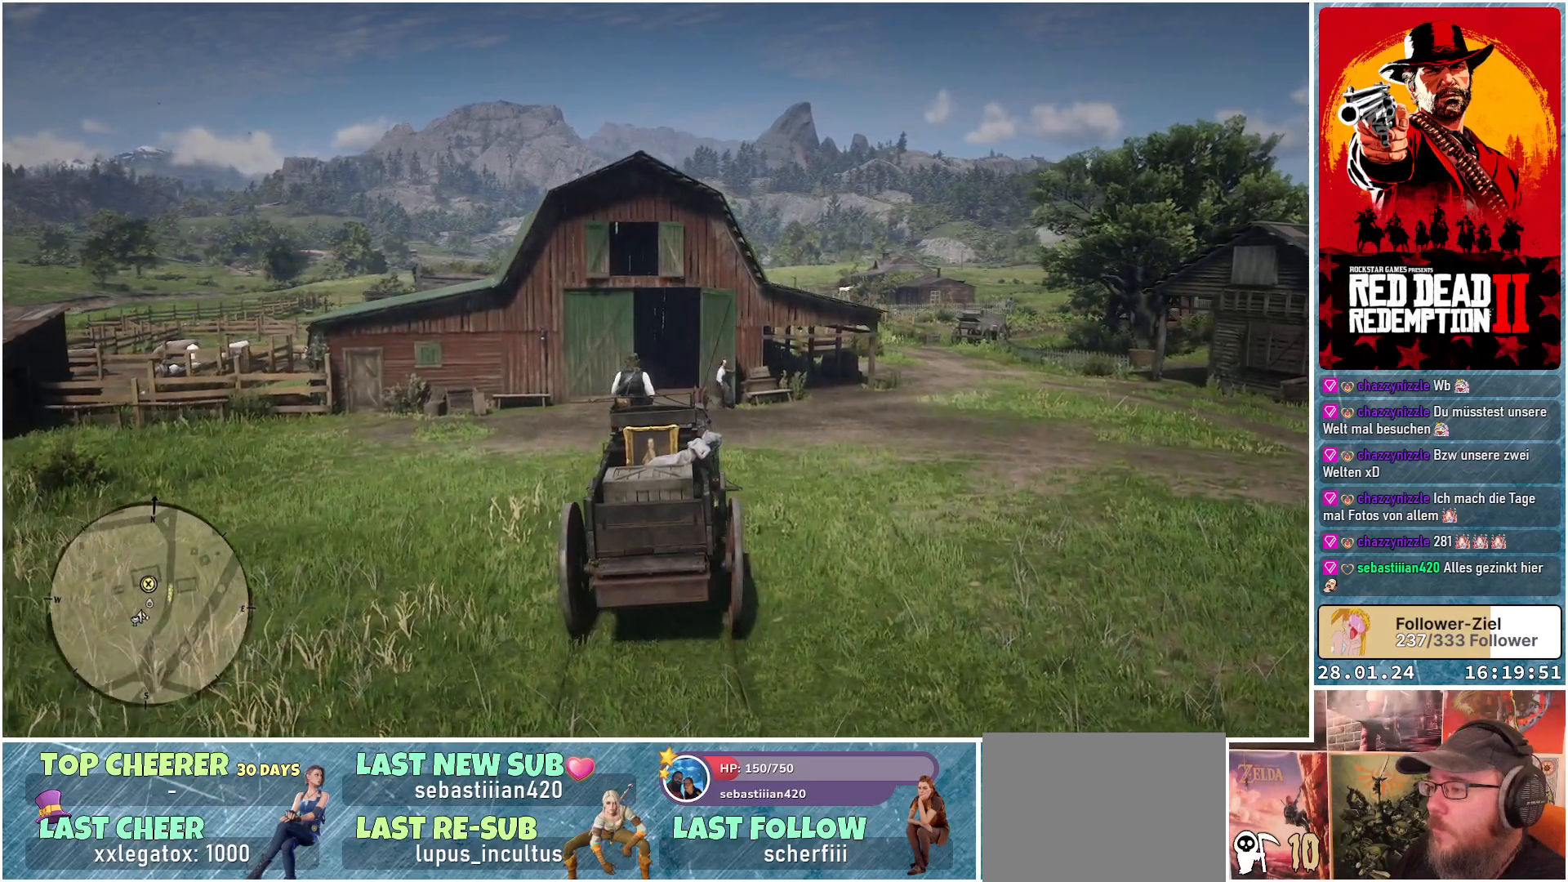
{"buttons": ["A"], "left_stick": "center", "right_stick": "center", "events": []}
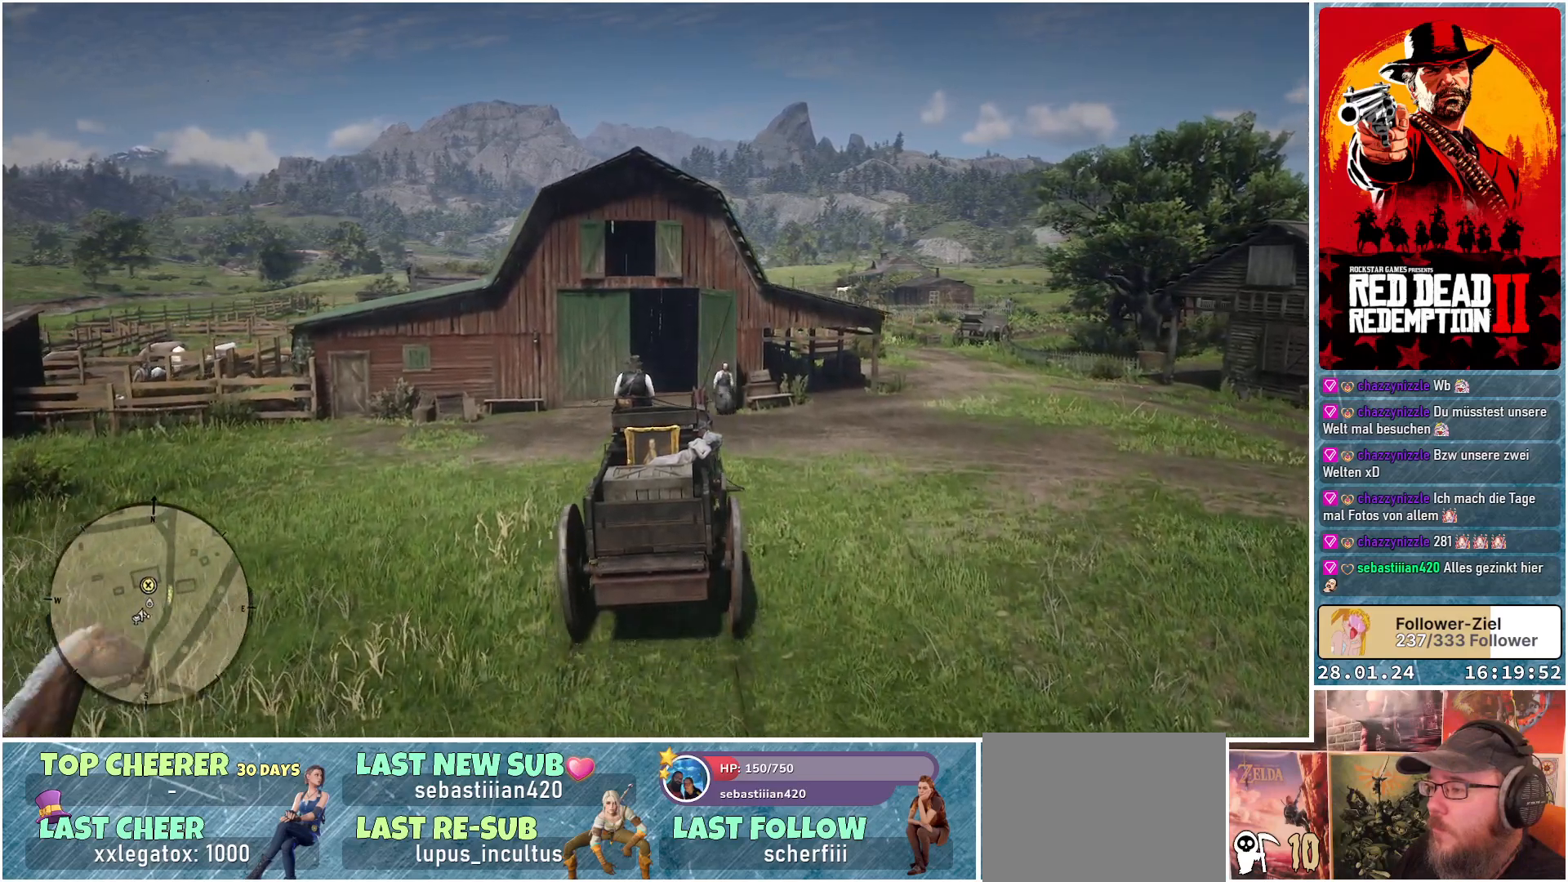
{"buttons": ["A"], "left_stick": "center", "right_stick": "center", "events": []}
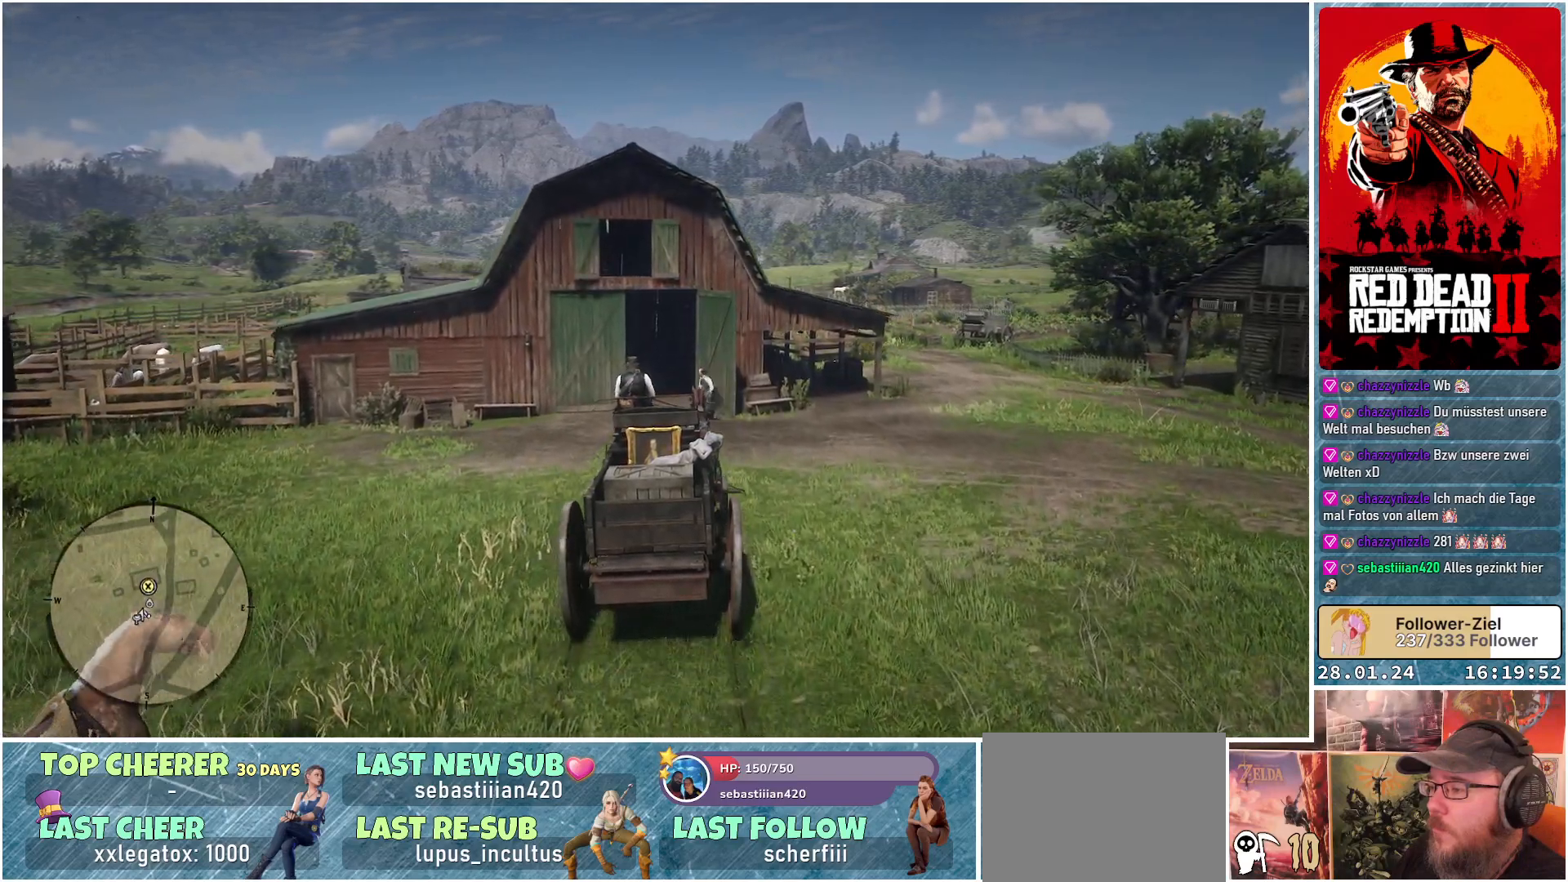
{"buttons": ["A"], "left_stick": "left", "right_stick": "center", "events": [[450, "left_stick", "left"]]}
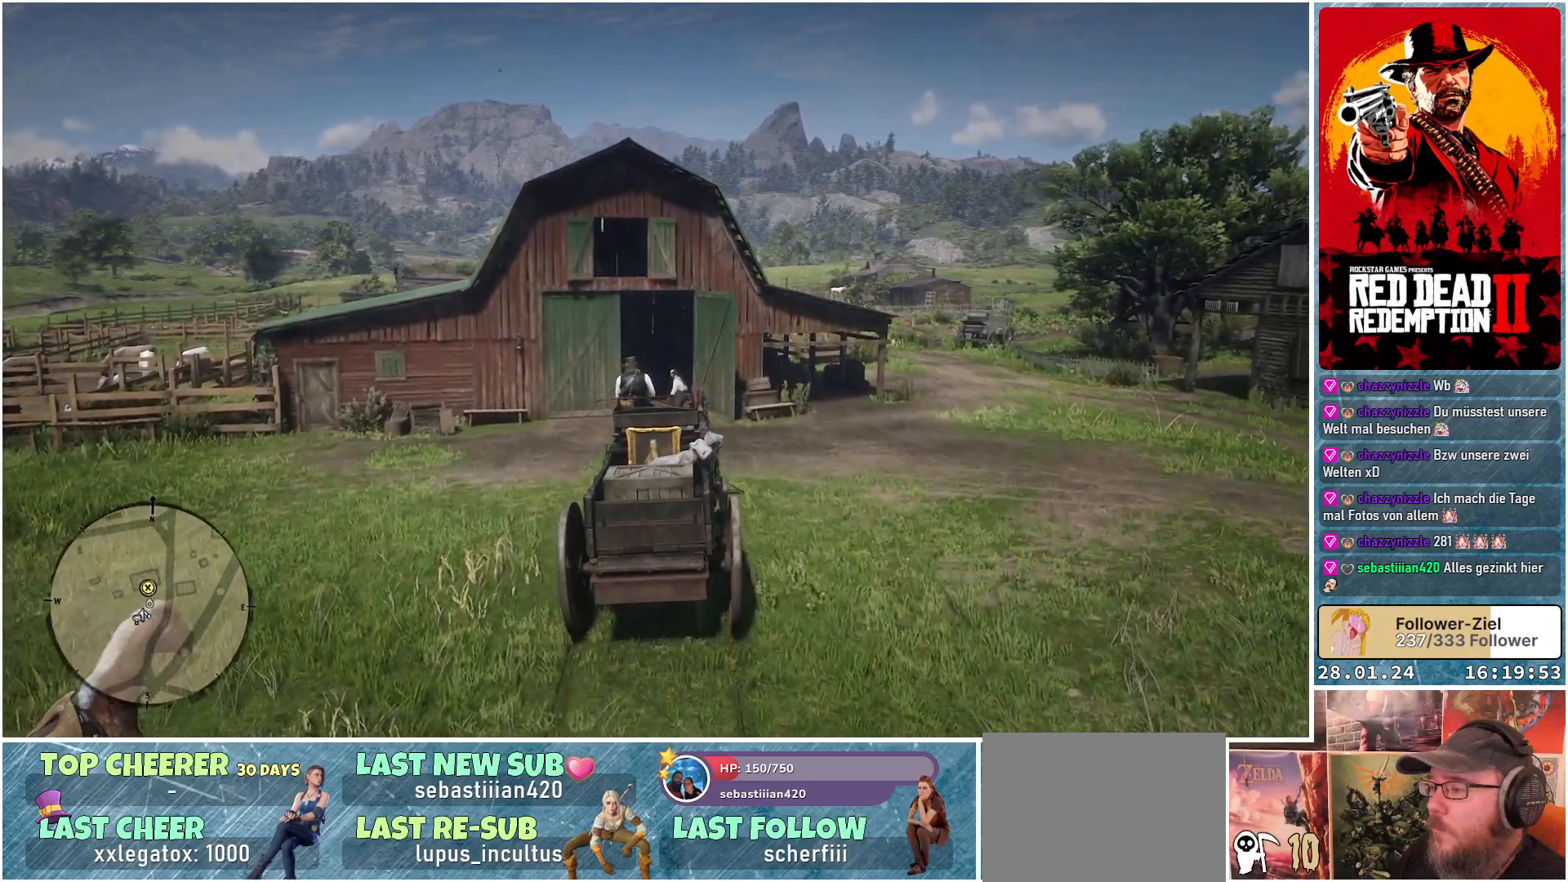
{"buttons": ["A"], "left_stick": "center", "right_stick": "center", "events": [[334, "left_stick", "center"]]}
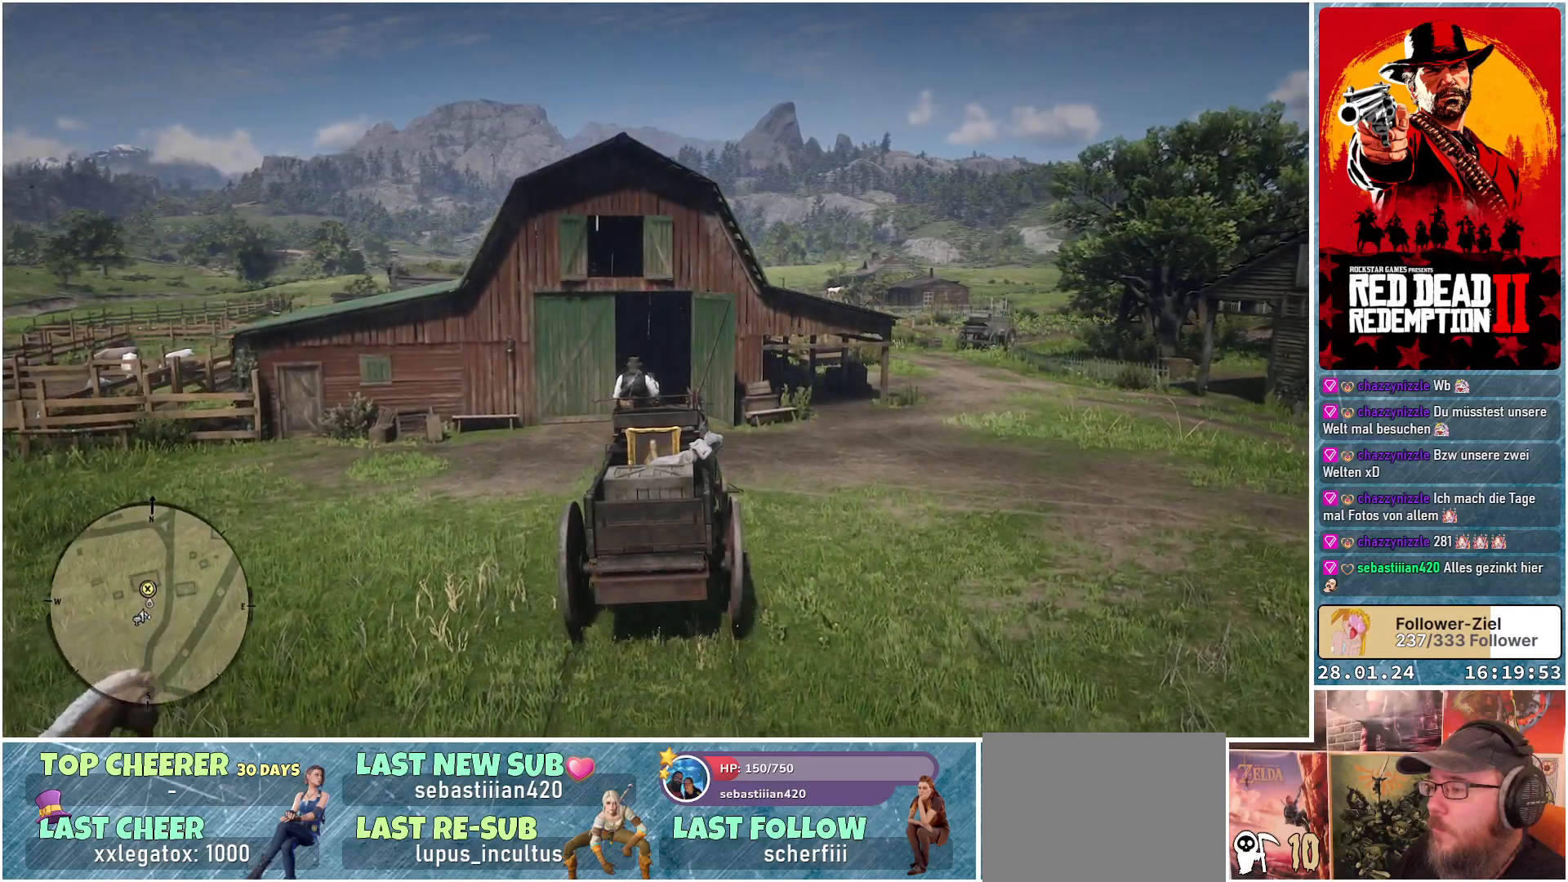
{"buttons": ["A"], "left_stick": "left", "right_stick": "center", "events": [[50, "left_stick", "left"]]}
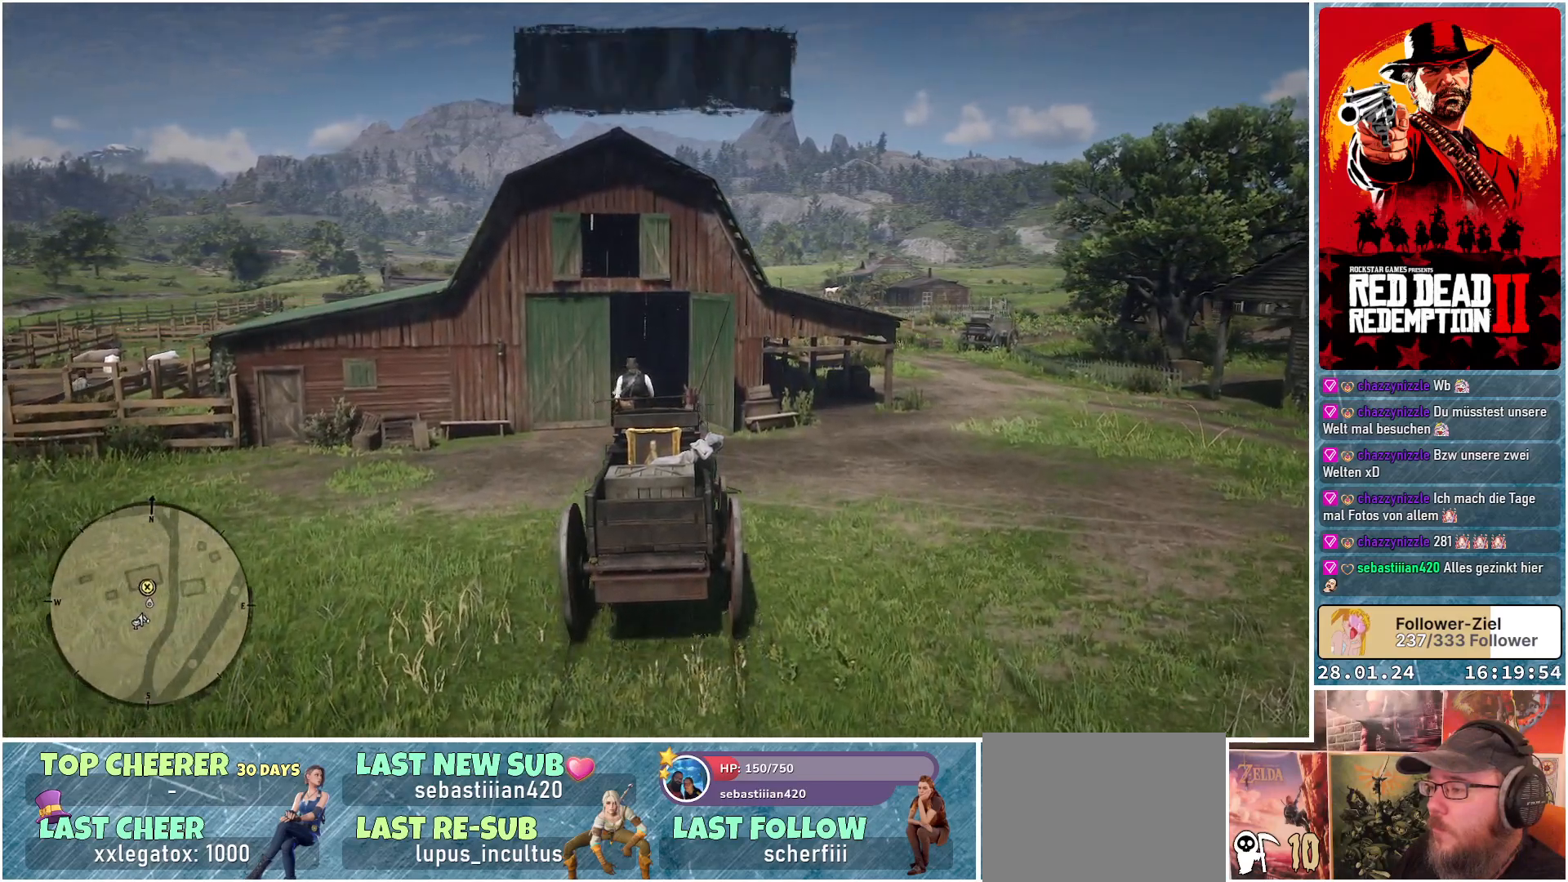
{"buttons": ["A"], "left_stick": "left", "right_stick": "center", "events": [[200, "left_stick", "center"], [434, "left_stick", "left"]]}
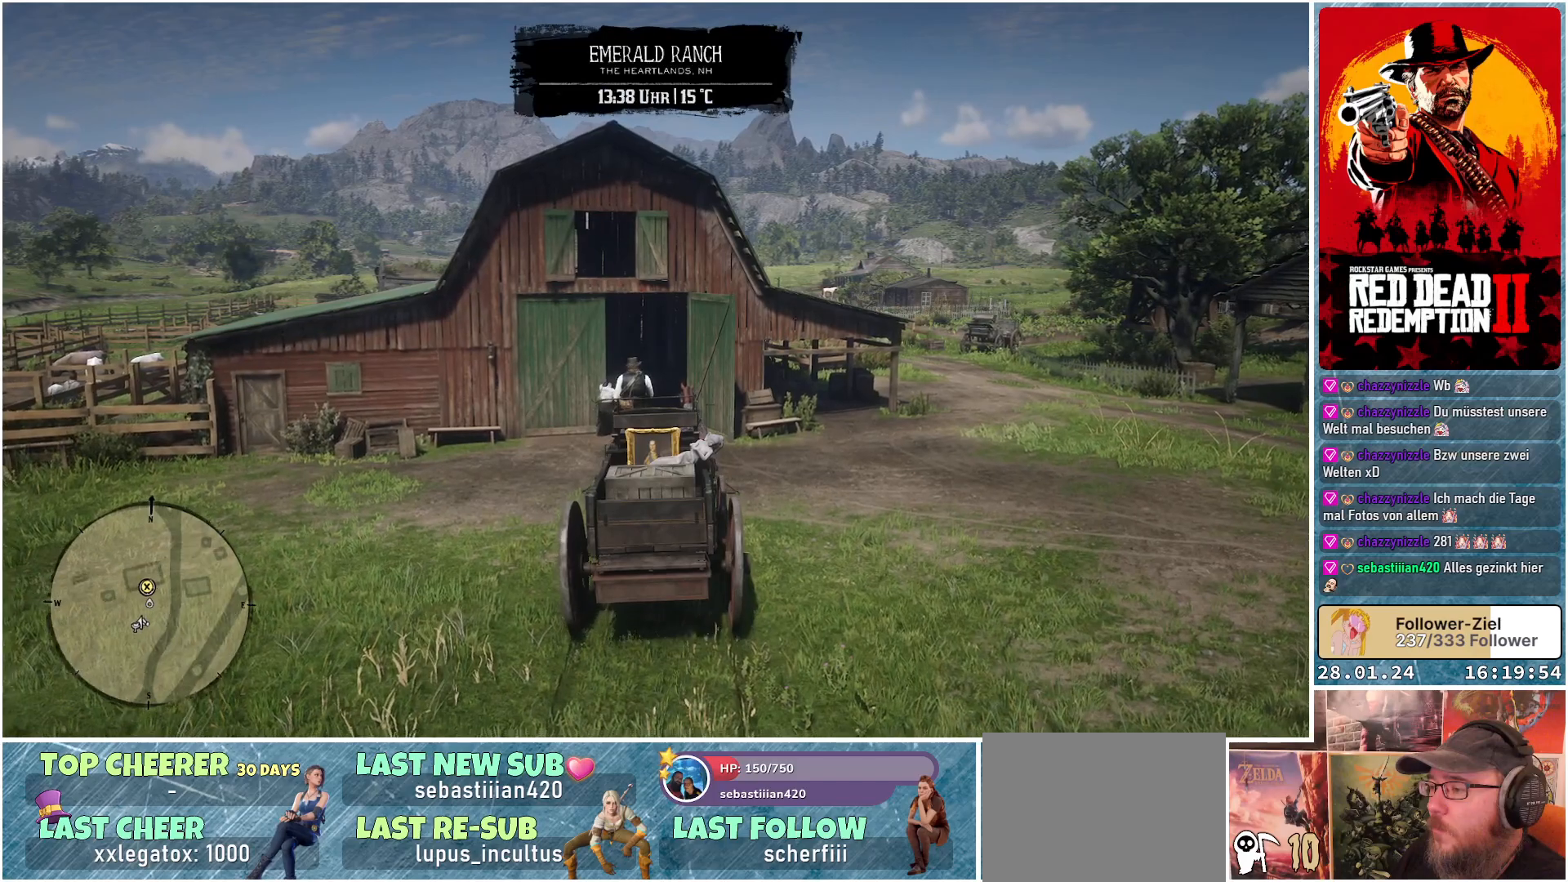
{"buttons": ["A"], "left_stick": "left", "right_stick": "center", "events": []}
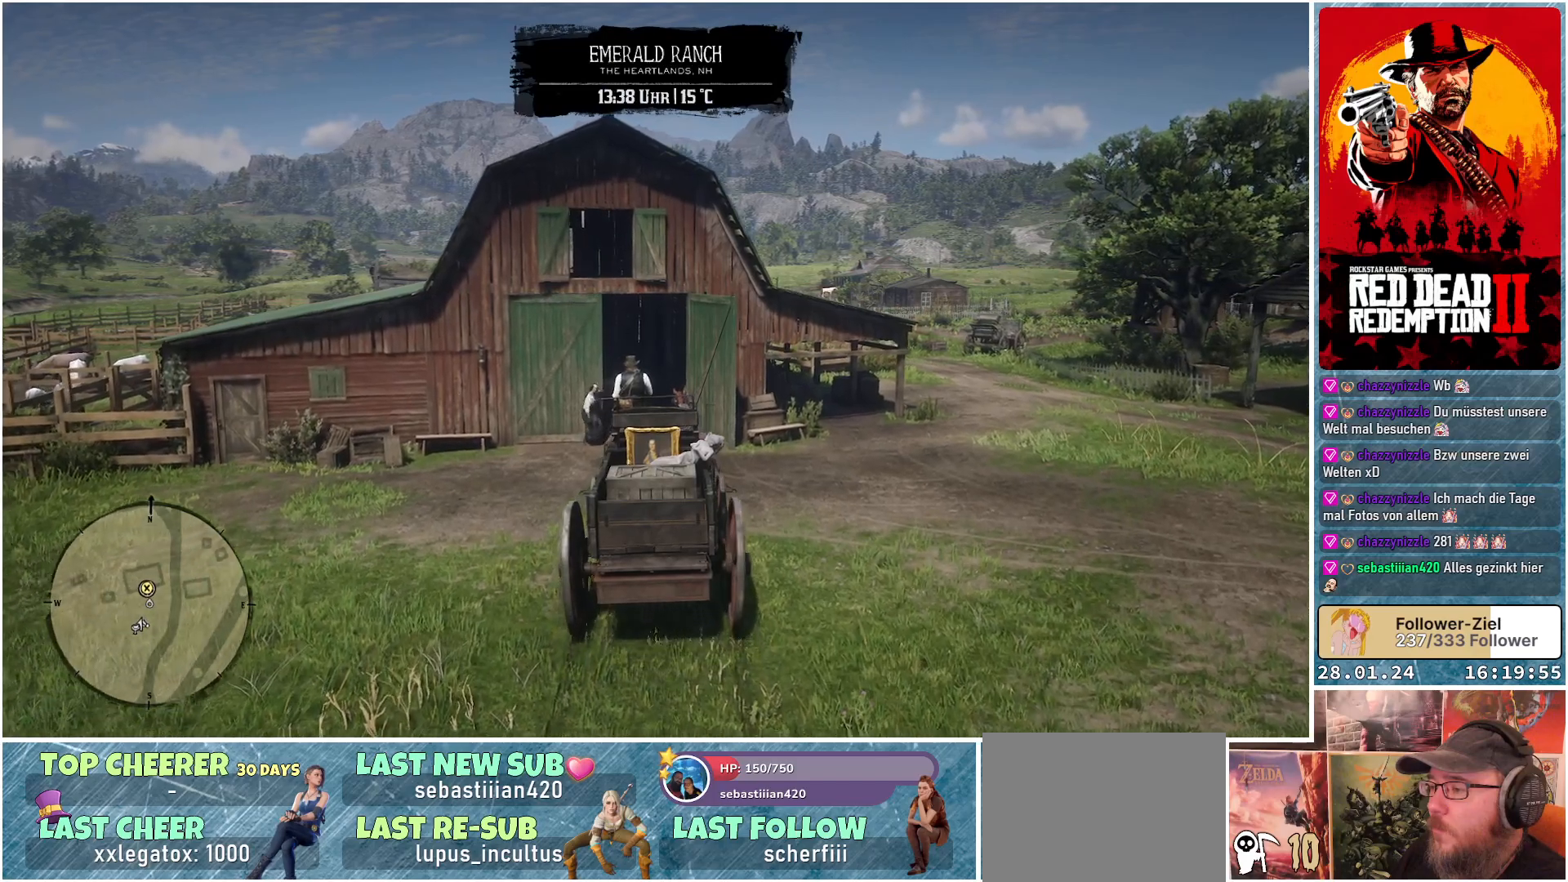
{"buttons": ["A"], "left_stick": "center", "right_stick": "center", "events": [[467, "left_stick", "center"]]}
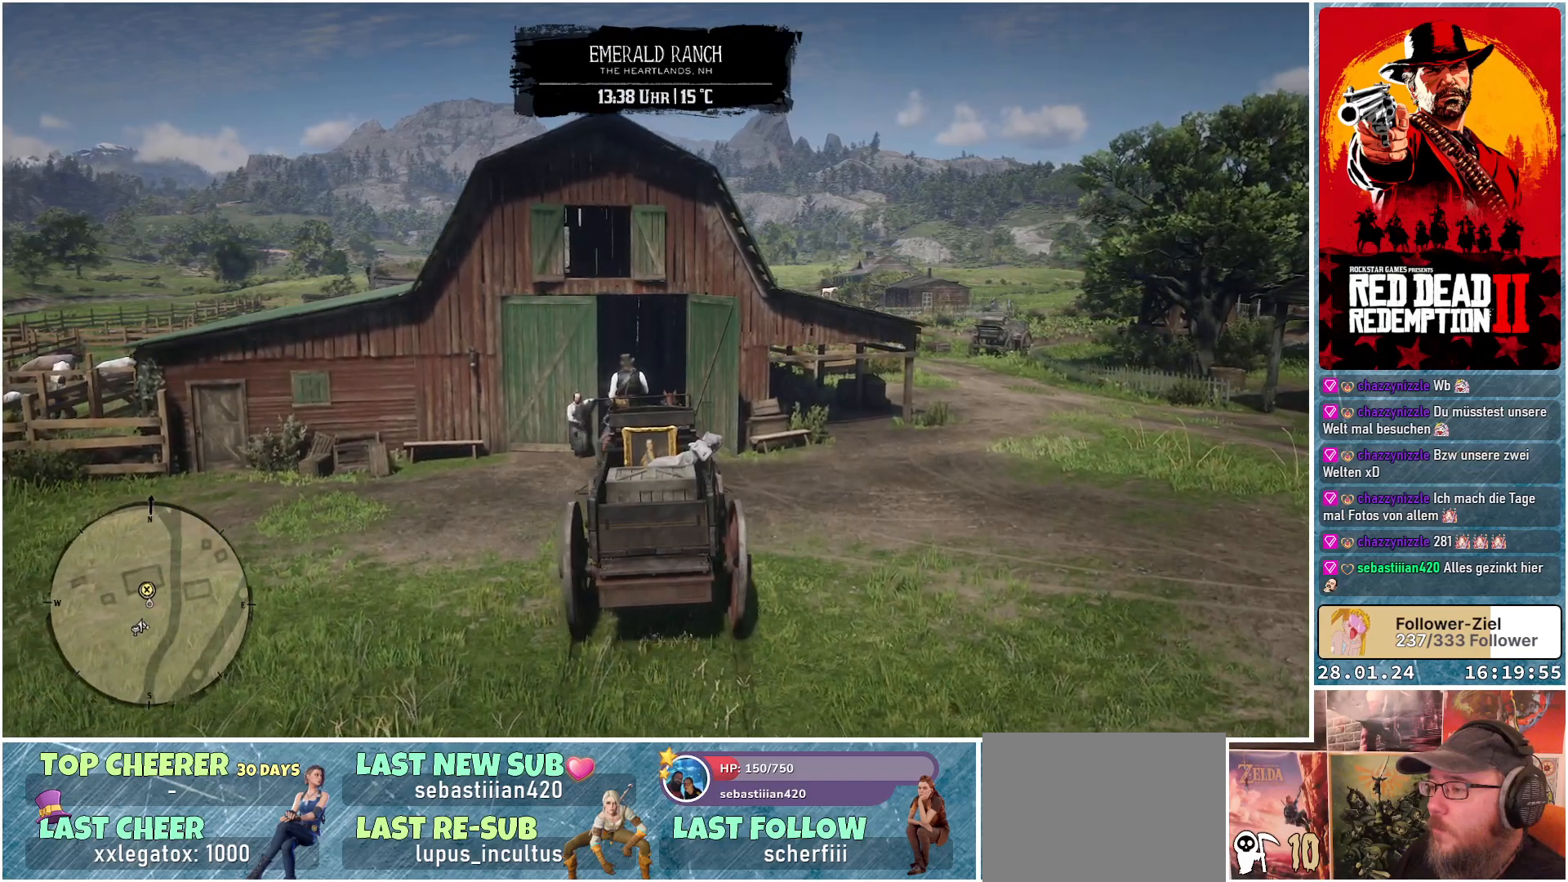
{"buttons": ["A"], "left_stick": "left", "right_stick": "center", "events": [[150, "left_stick", "left"]]}
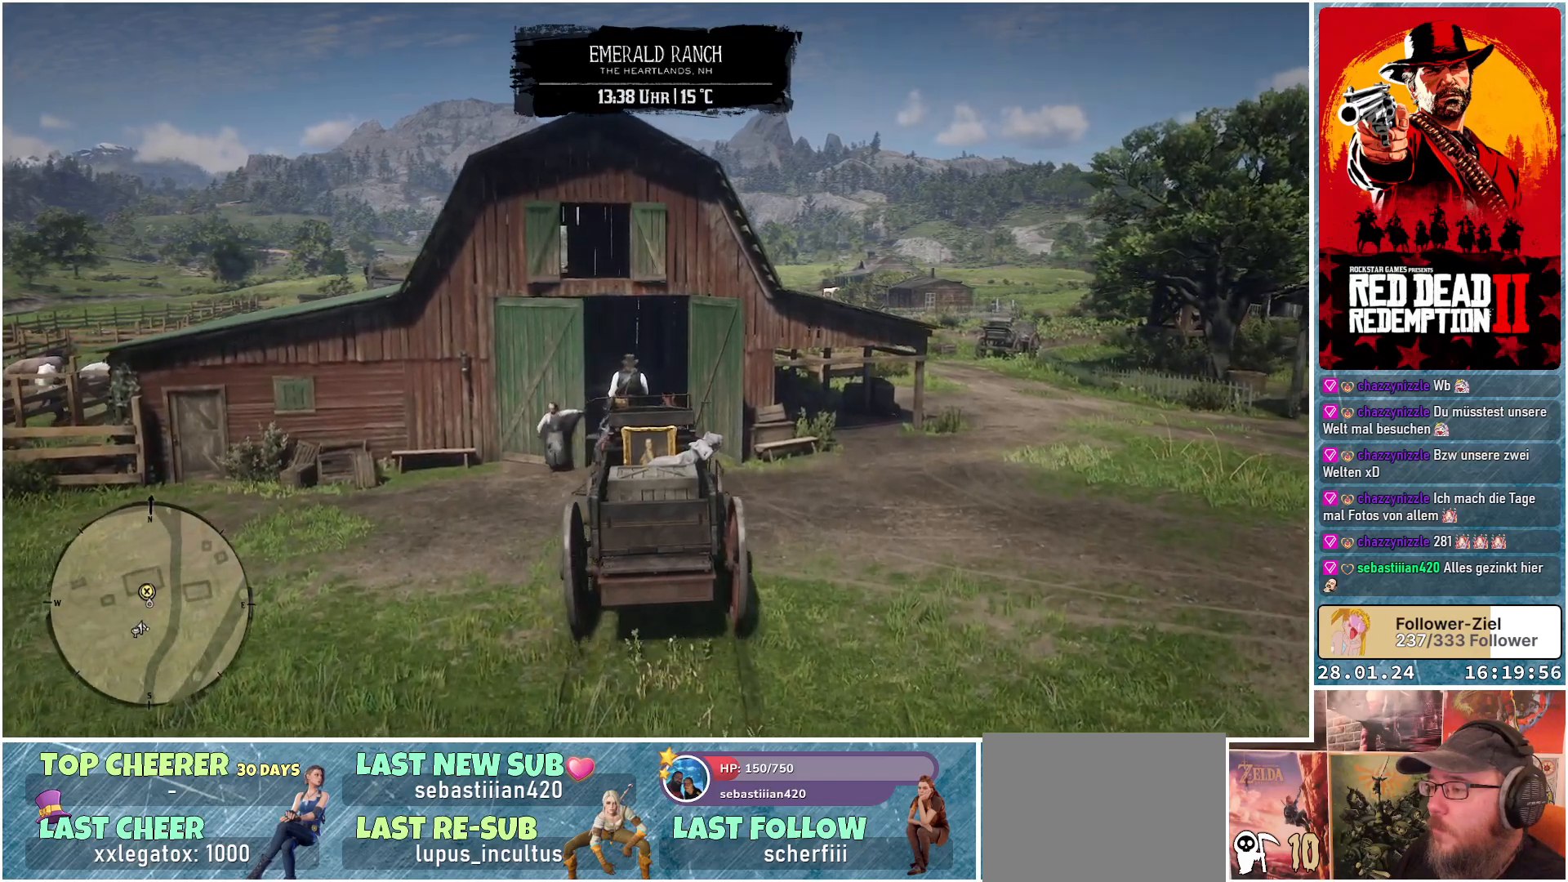
{"buttons": ["A"], "left_stick": "left", "right_stick": "center", "events": []}
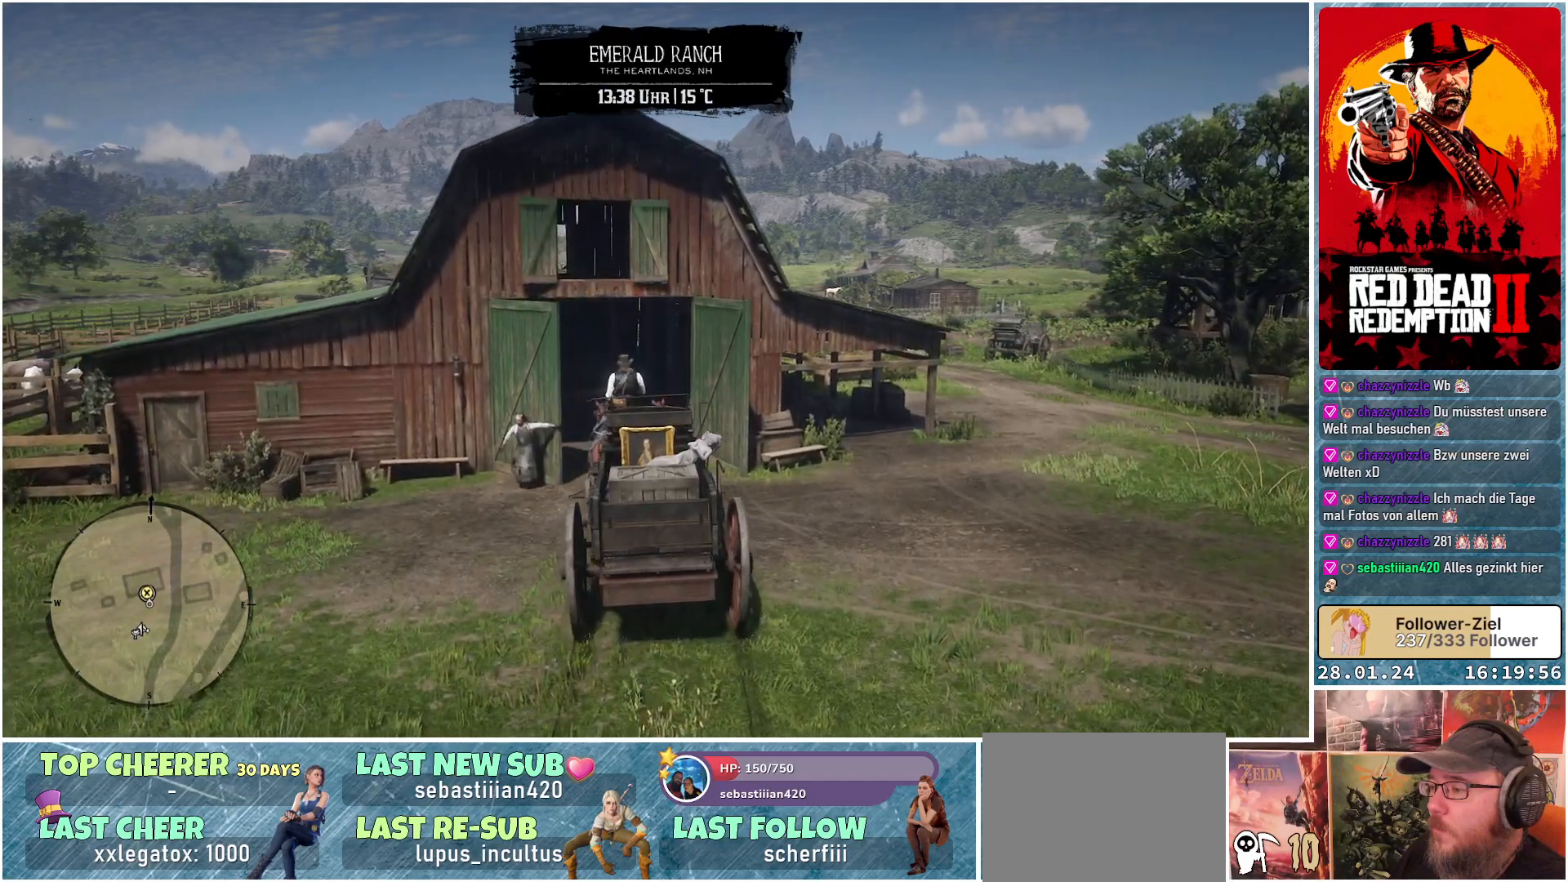
{"buttons": ["A"], "left_stick": "left", "right_stick": "center", "events": []}
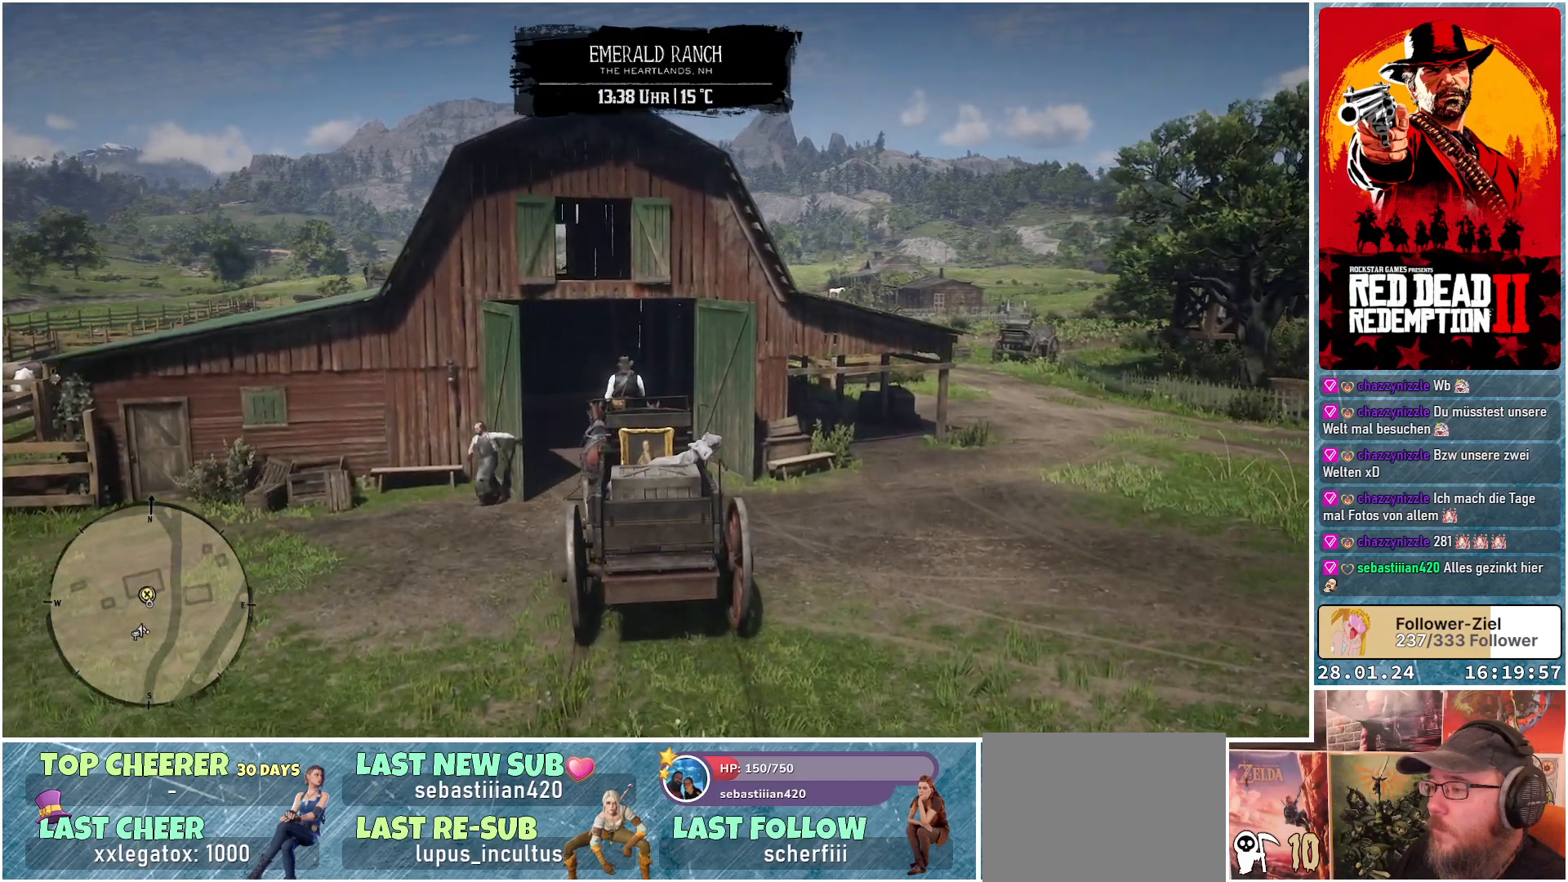
{"buttons": ["A"], "left_stick": "left", "right_stick": "center", "events": []}
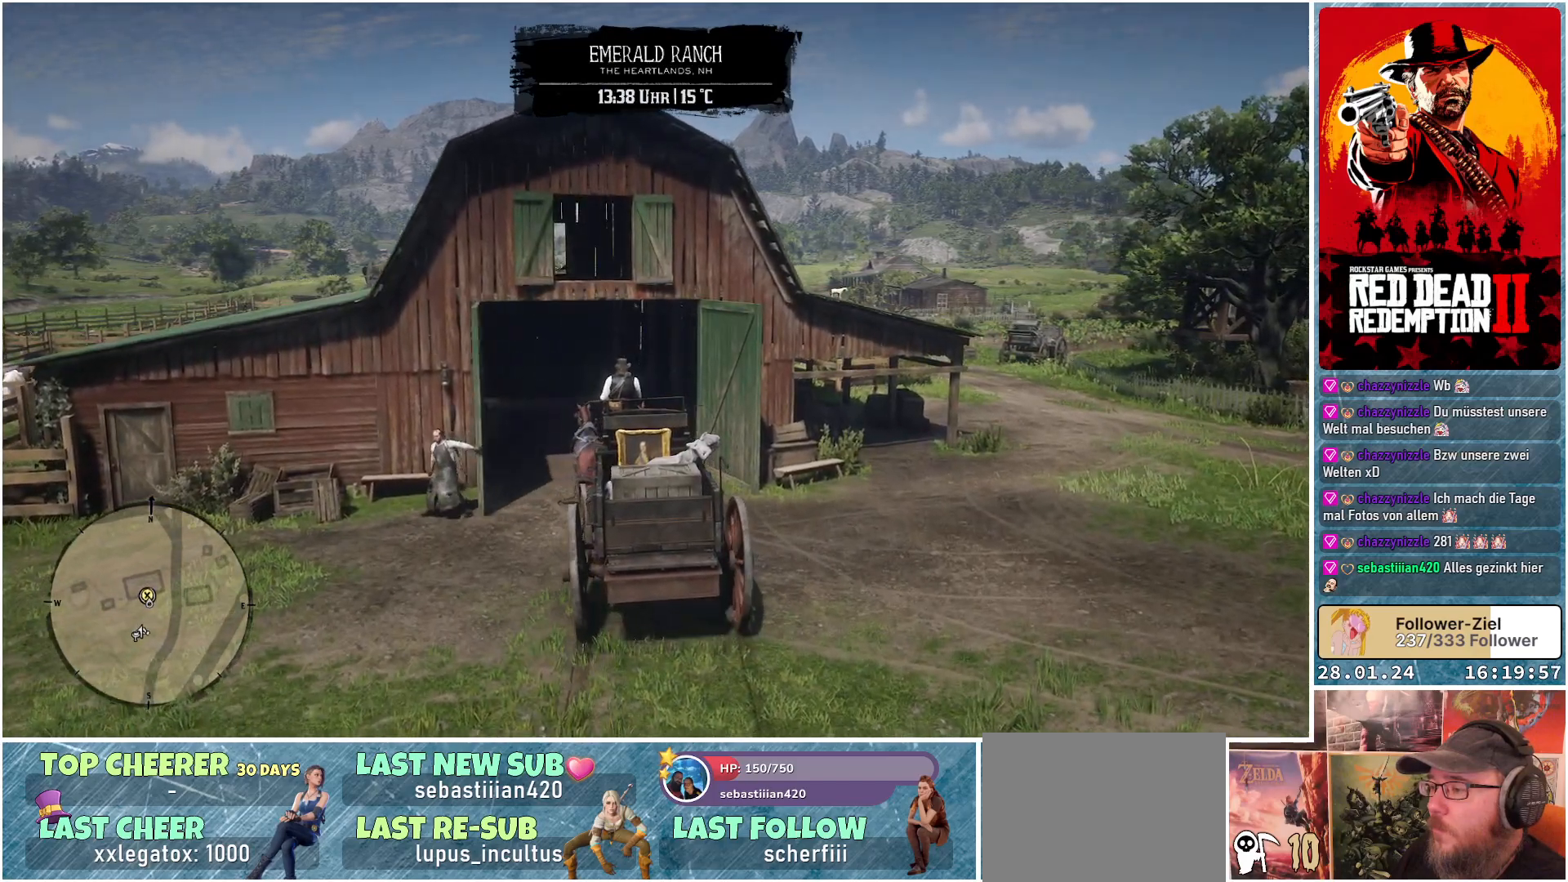
{"buttons": ["A"], "left_stick": "left", "right_stick": "center", "events": []}
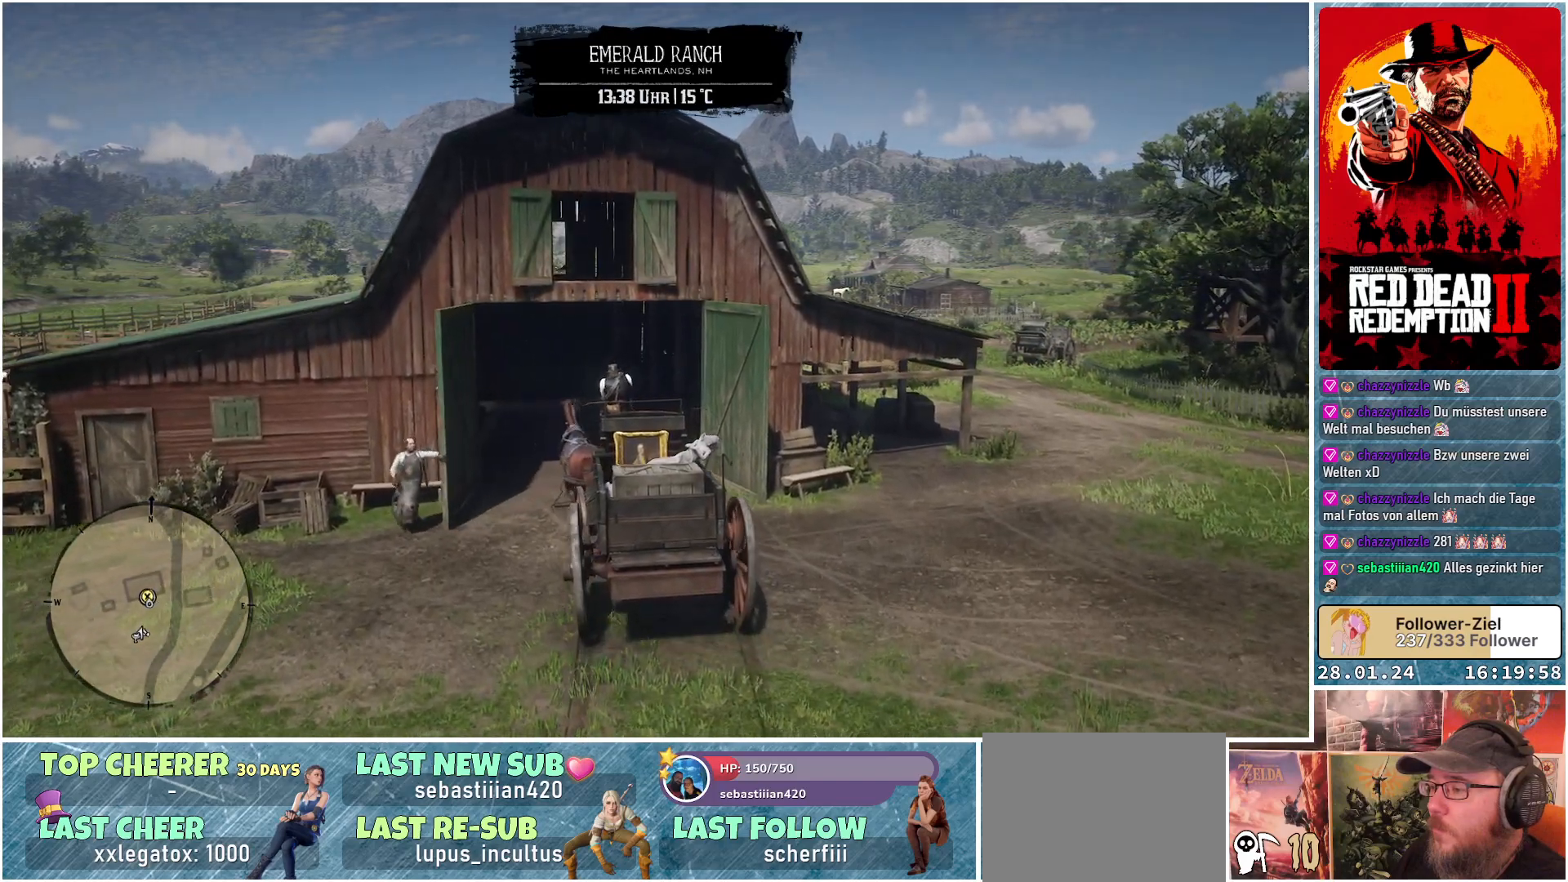
{"buttons": ["A"], "left_stick": "left", "right_stick": "center", "events": []}
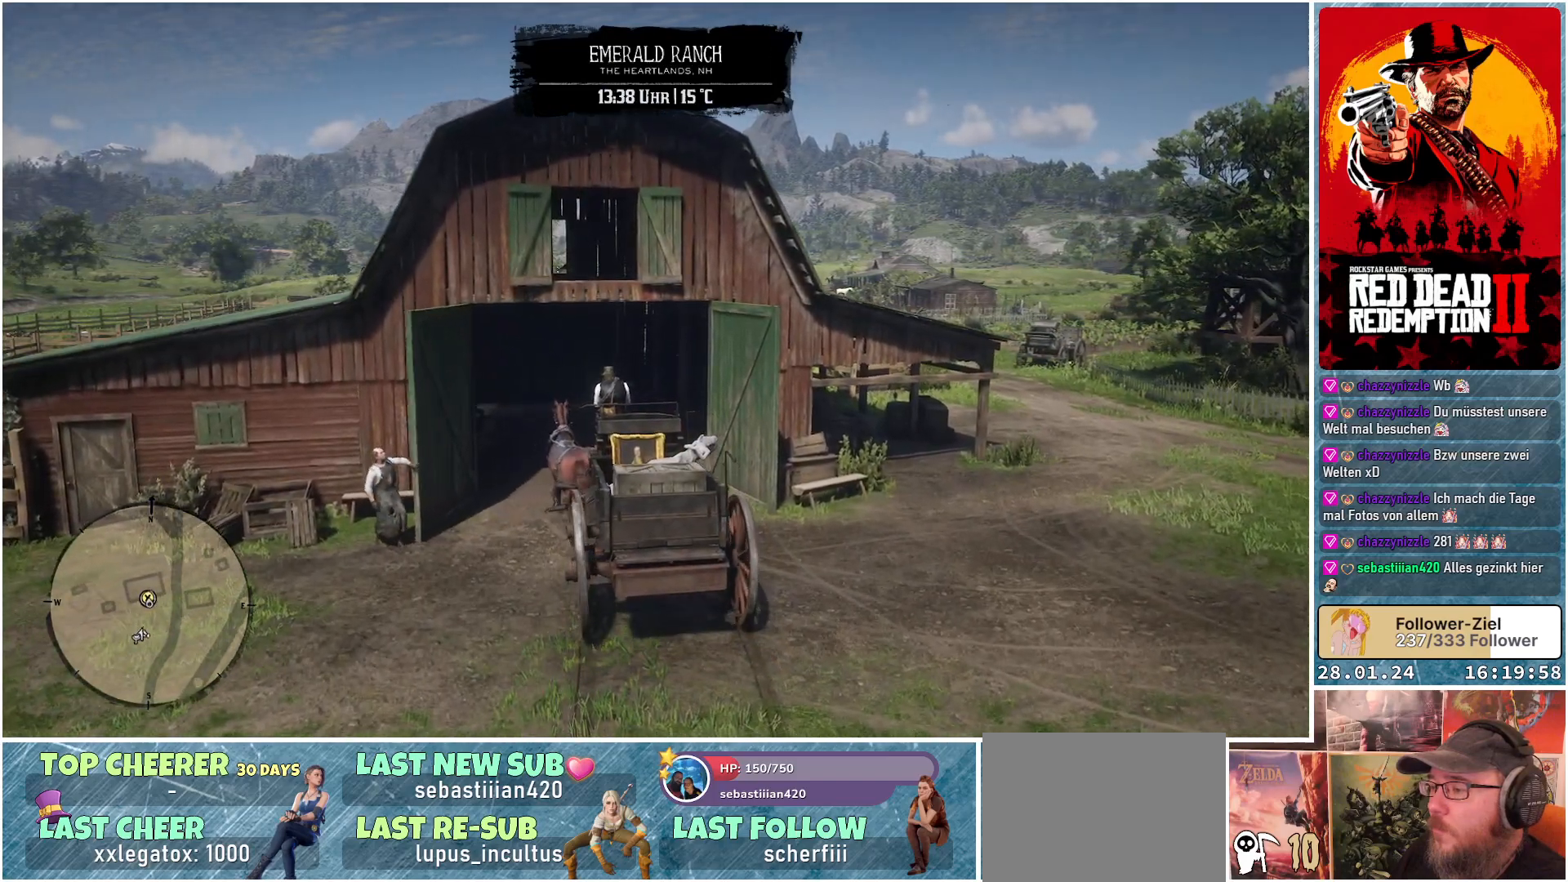
{"buttons": ["A"], "left_stick": "center", "right_stick": "center", "events": [[83, "left_stick", "center"]]}
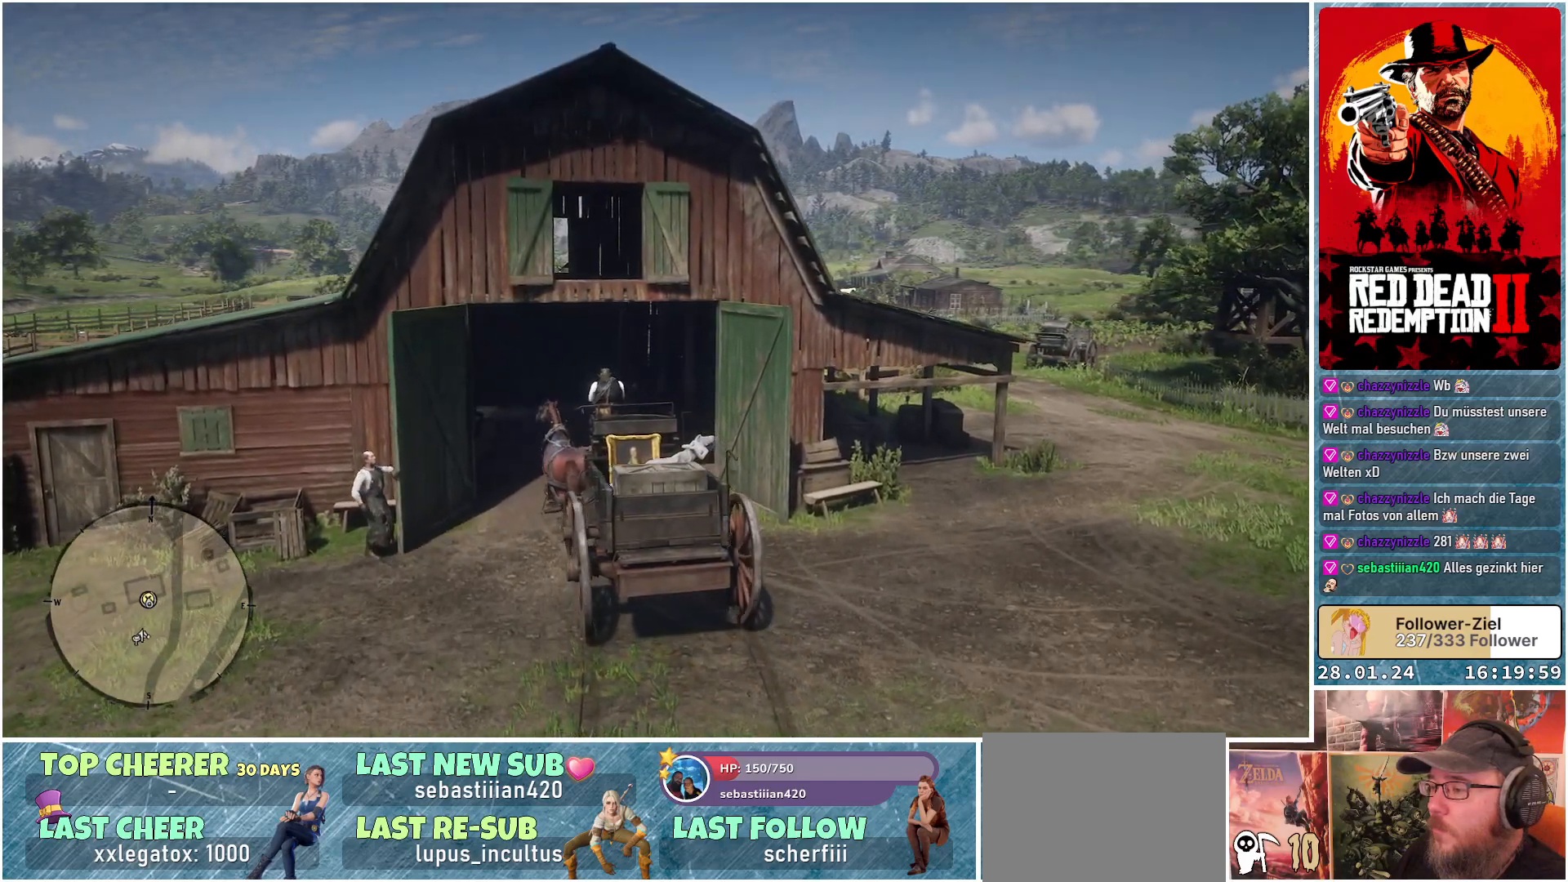
{"buttons": ["A"], "left_stick": "center", "right_stick": "center", "events": []}
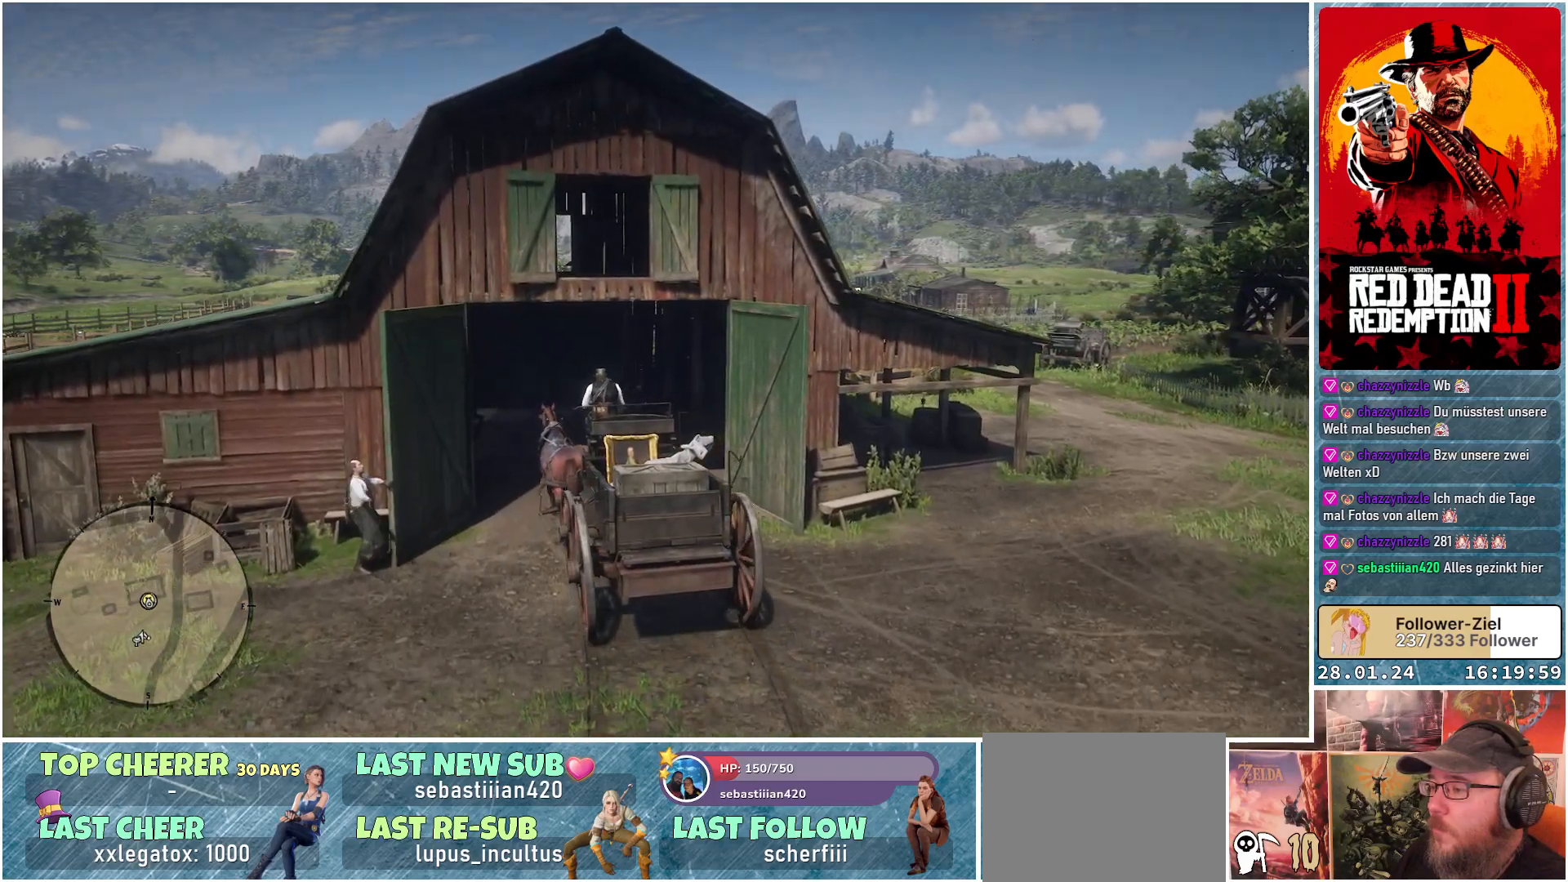
{"buttons": ["A"], "left_stick": "center", "right_stick": "center", "events": [[200, "left_stick", "right"], [350, "left_stick", "center"]]}
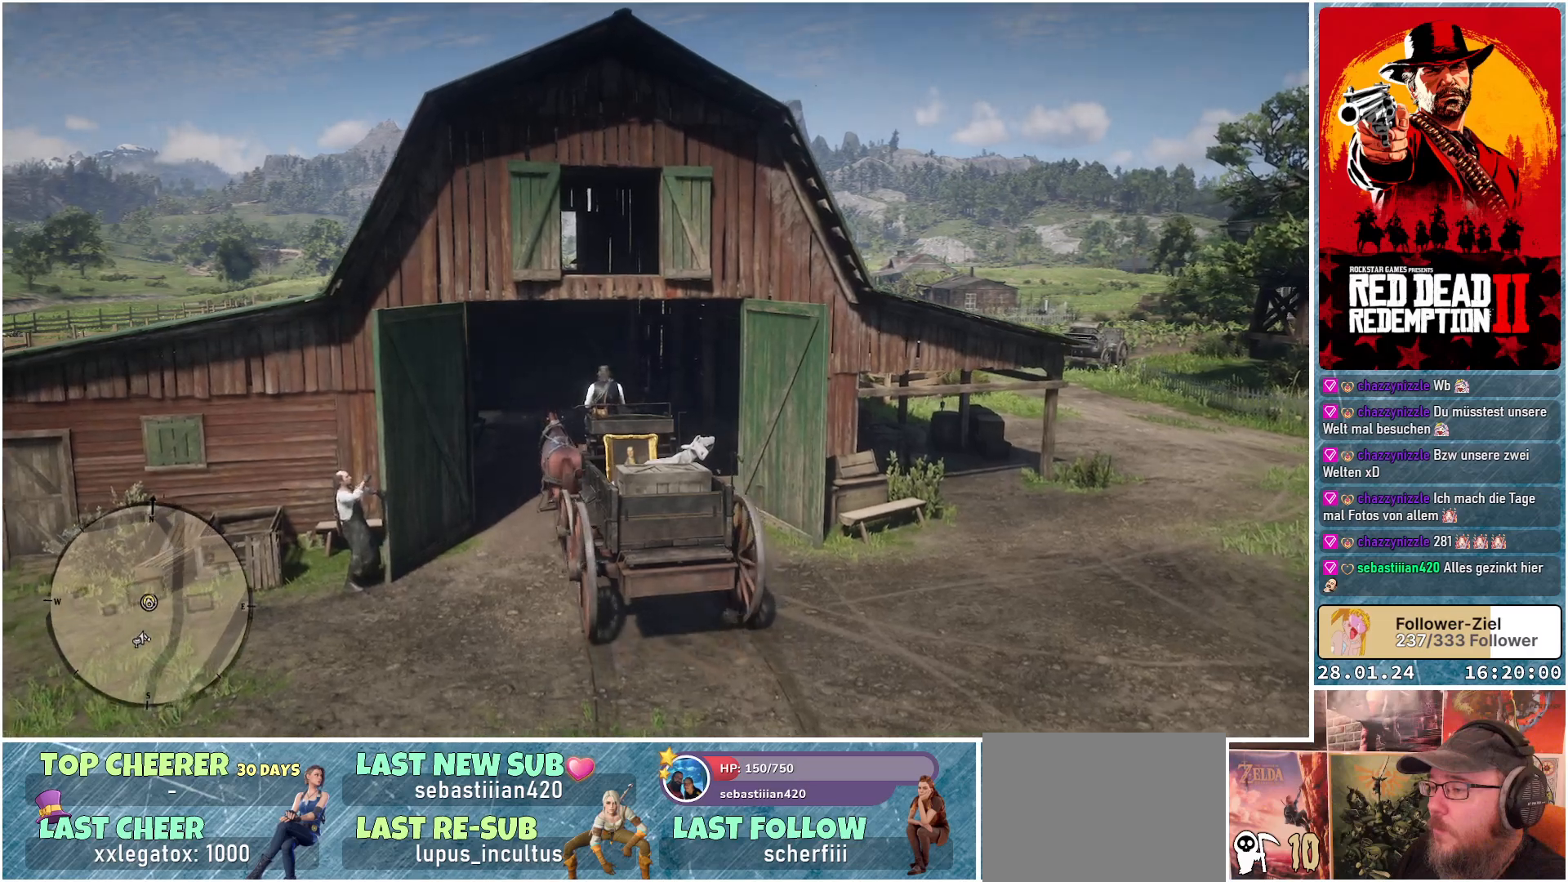
{"buttons": ["A"], "left_stick": "center", "right_stick": "center", "events": []}
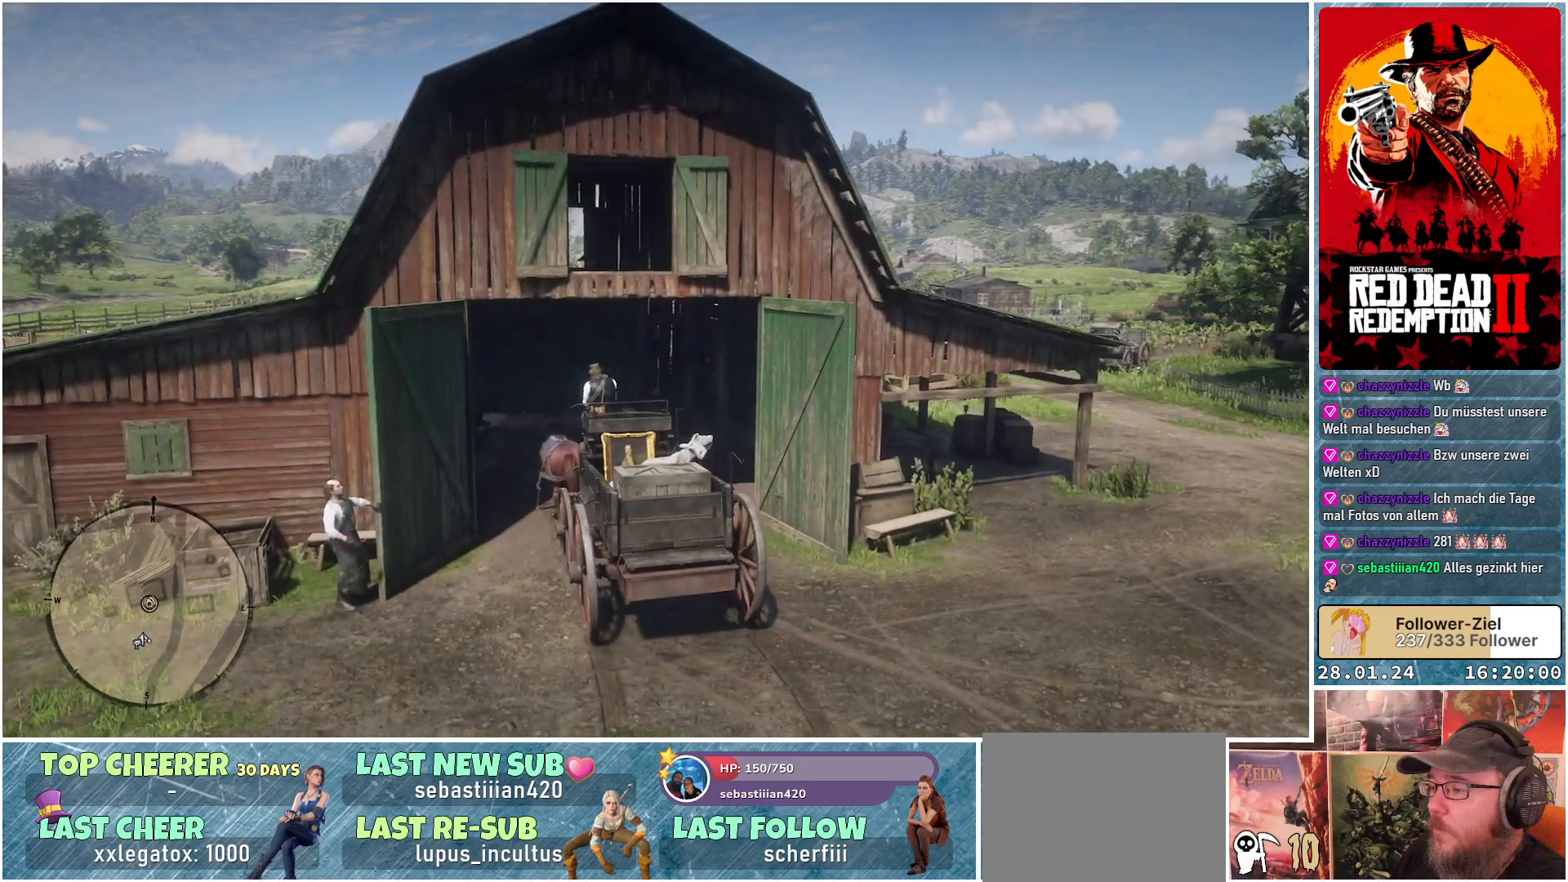
{"buttons": ["A"], "left_stick": "center", "right_stick": "center", "events": []}
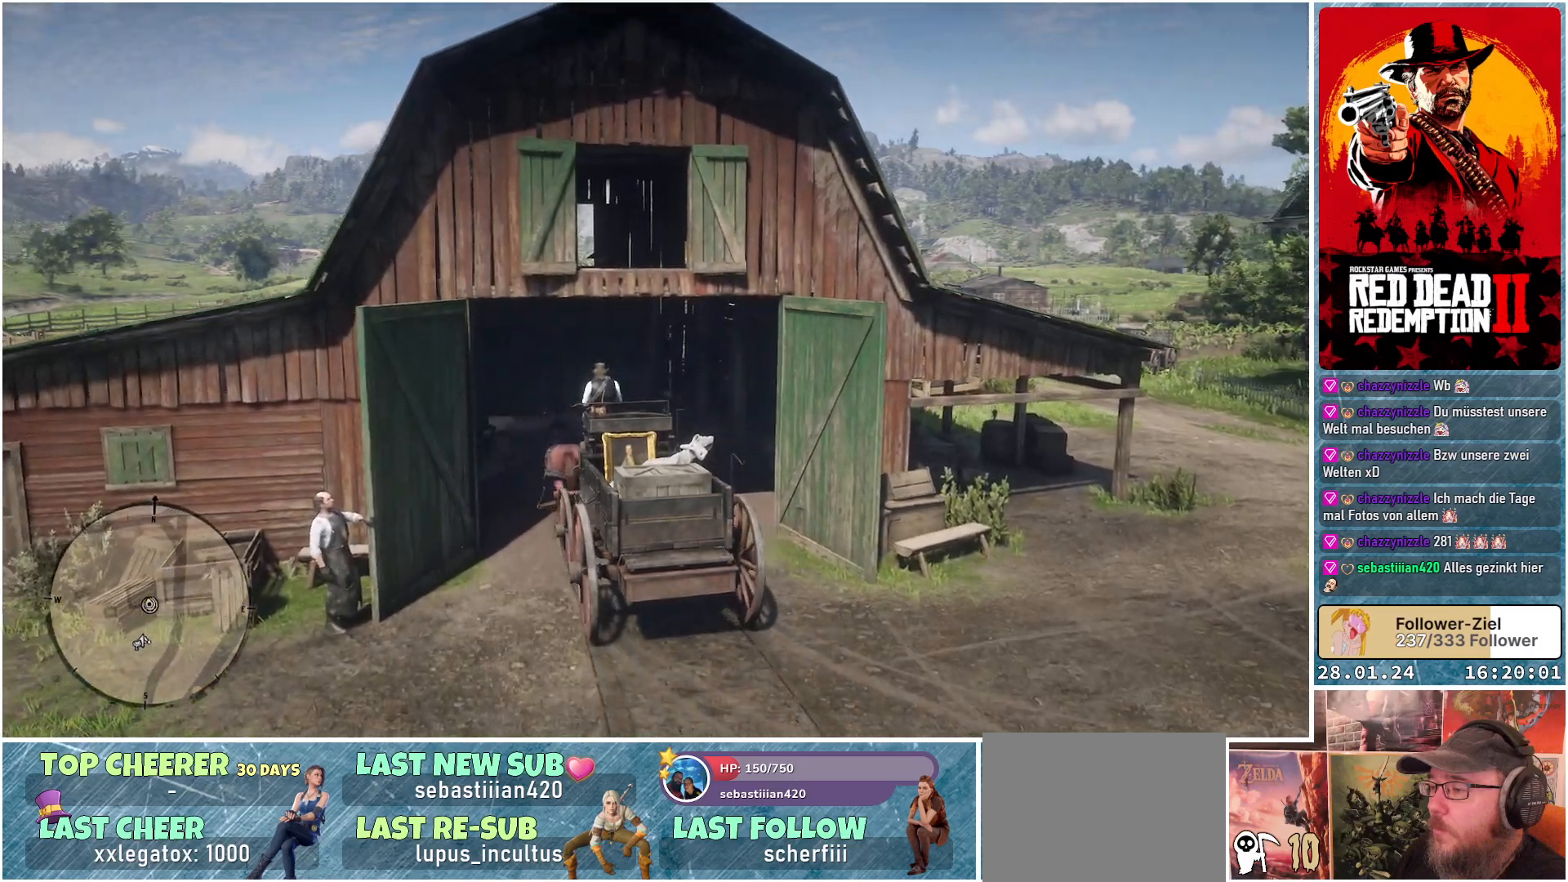
{"buttons": ["A"], "left_stick": "right", "right_stick": "center", "events": [[267, "left_stick", "right"]]}
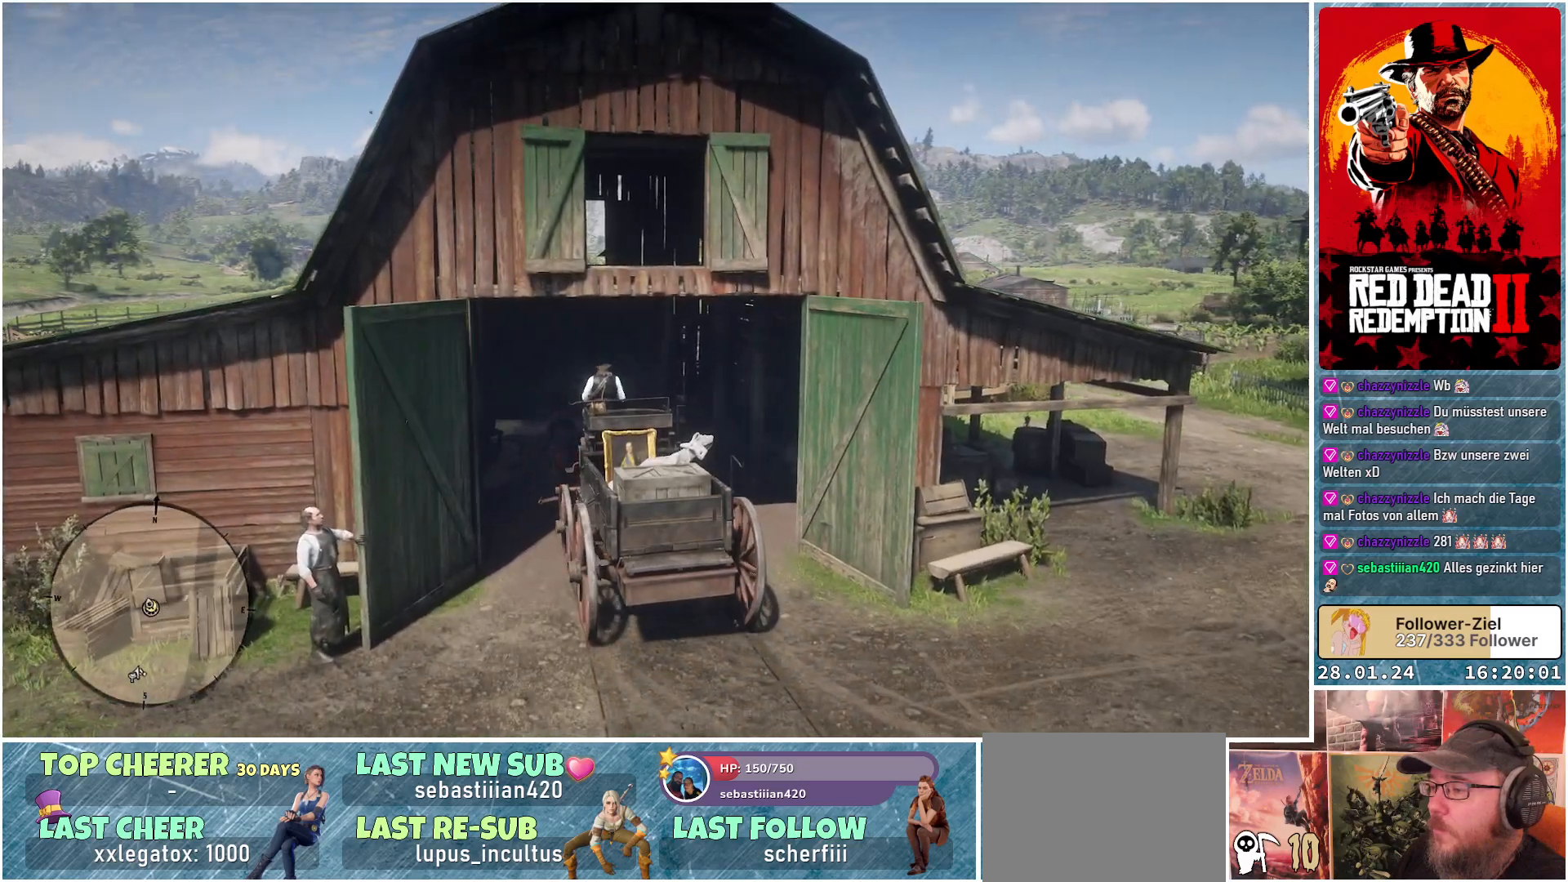
{"buttons": ["A"], "left_stick": "center", "right_stick": "center", "events": [[450, "left_stick", "center"]]}
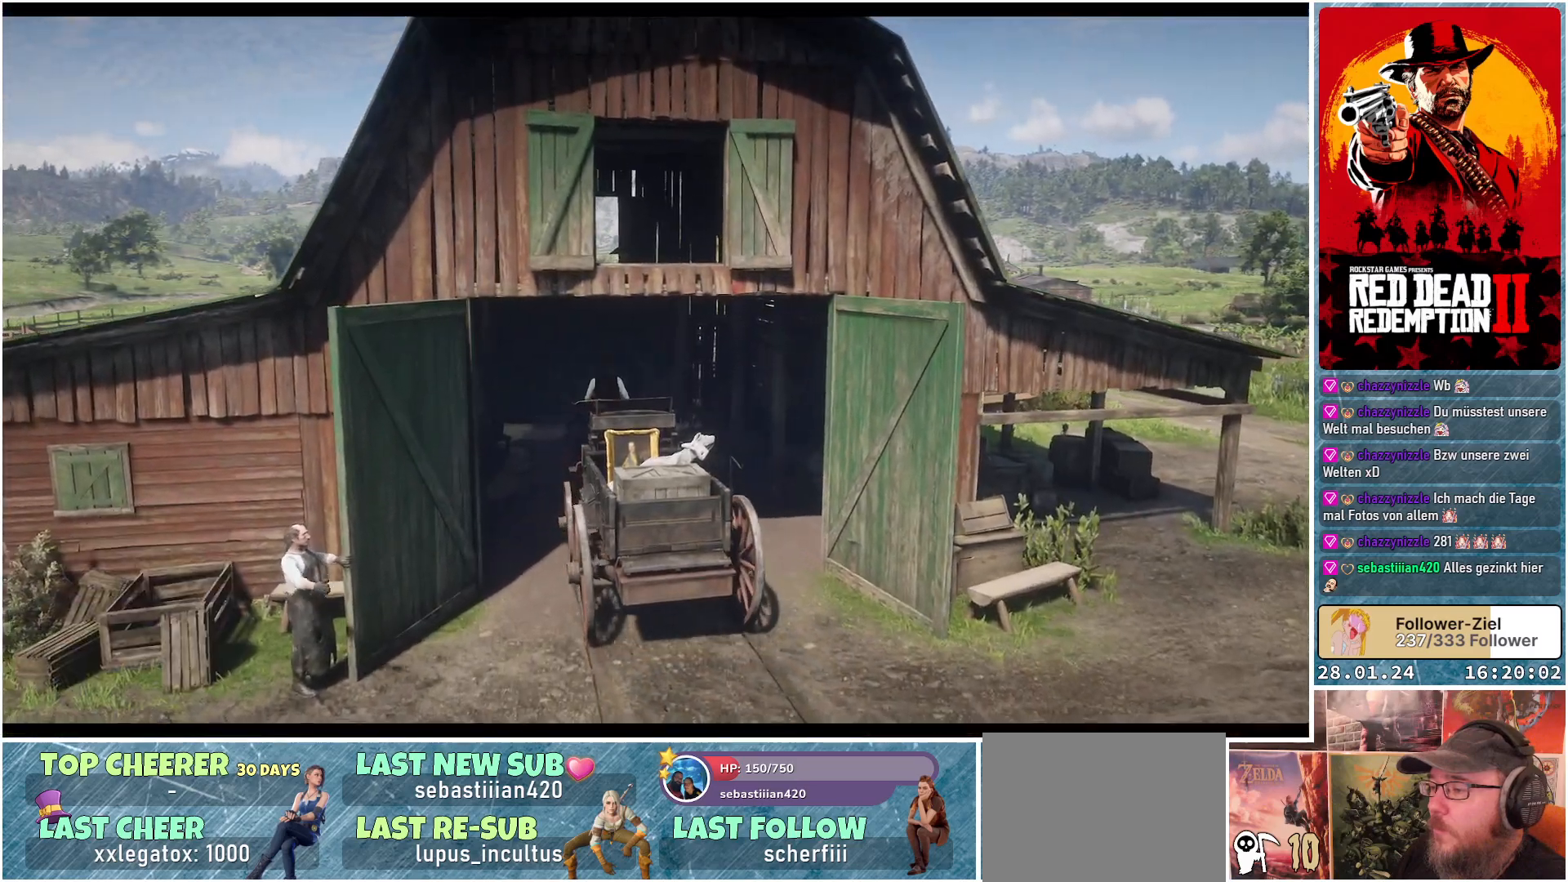
{"buttons": ["A"], "left_stick": "center", "right_stick": "center", "events": []}
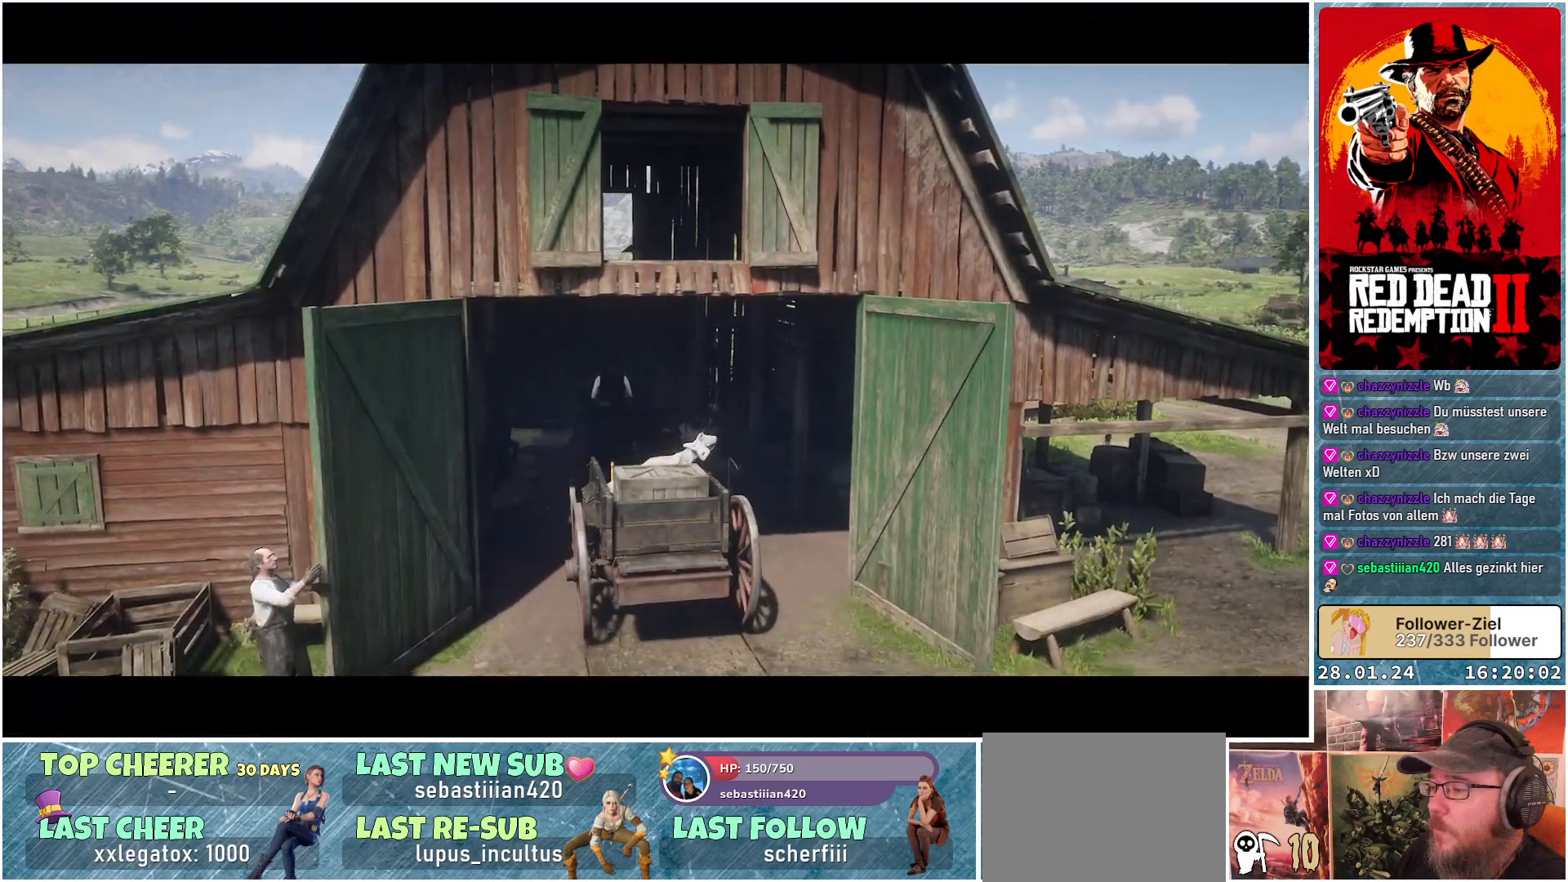
{"buttons": [], "left_stick": "center", "right_stick": "center", "events": [[450, "A", "up"]]}